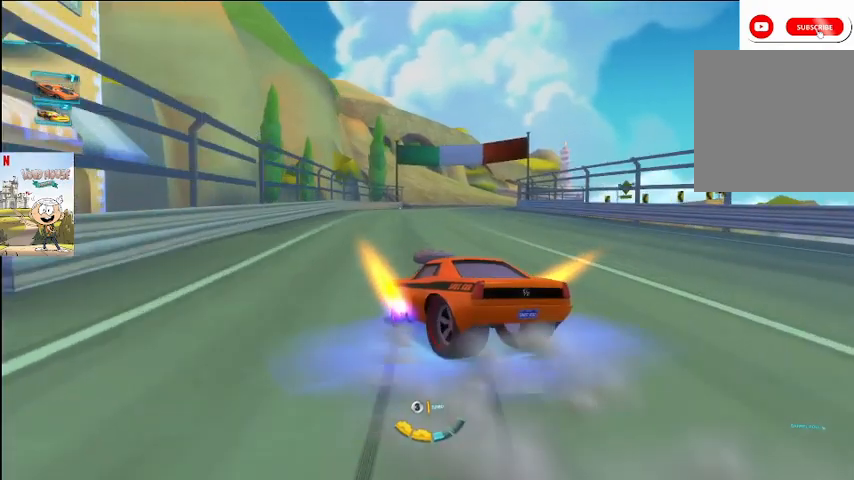
Gameplay with a controller (Xbox layout); each line is a JSON object with the inputs held at the frame after it. "events" lists button and stick changes between this image and that frame as [ms after this image, input, new state], when the widget could be followed in between.
{"buttons": ["A"], "left_stick": "center", "right_stick": "center", "events": [[33, "L2", "up"], [233, "X", "down"], [300, "X", "up"], [433, "left_stick", "center"], [467, "X", "down"], [500, "X", "up"]]}
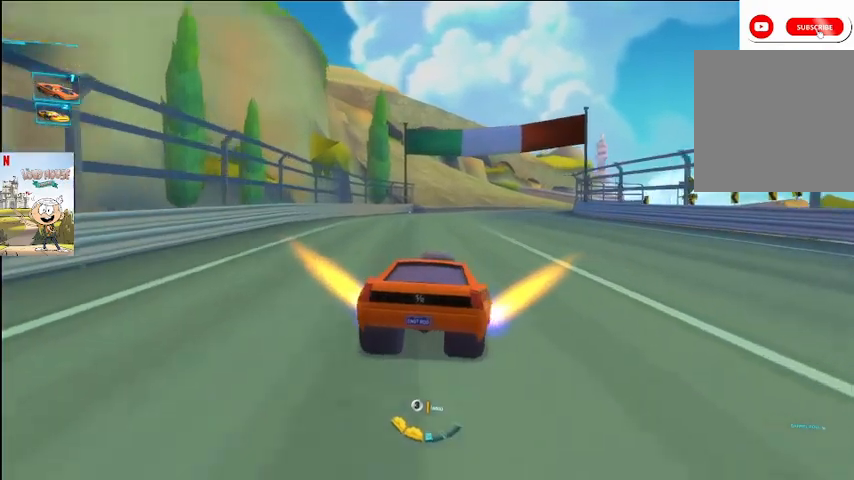
{"buttons": ["A"], "left_stick": "center", "right_stick": "center", "events": [[133, "left_stick", "right"], [167, "X", "down"], [200, "left_stick", "center"], [267, "X", "up"], [433, "X", "down"], [467, "X", "up"]]}
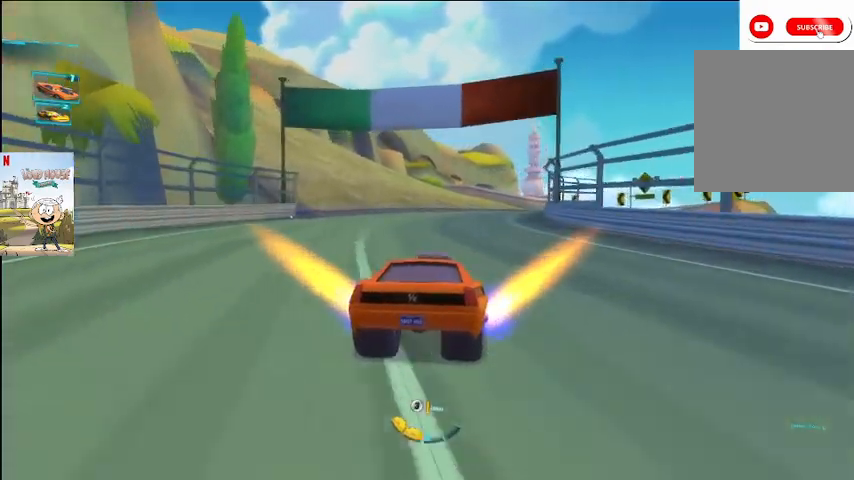
{"buttons": ["A"], "left_stick": "left", "right_stick": "center", "events": [[367, "A", "up"], [400, "A", "down"], [500, "left_stick", "left"]]}
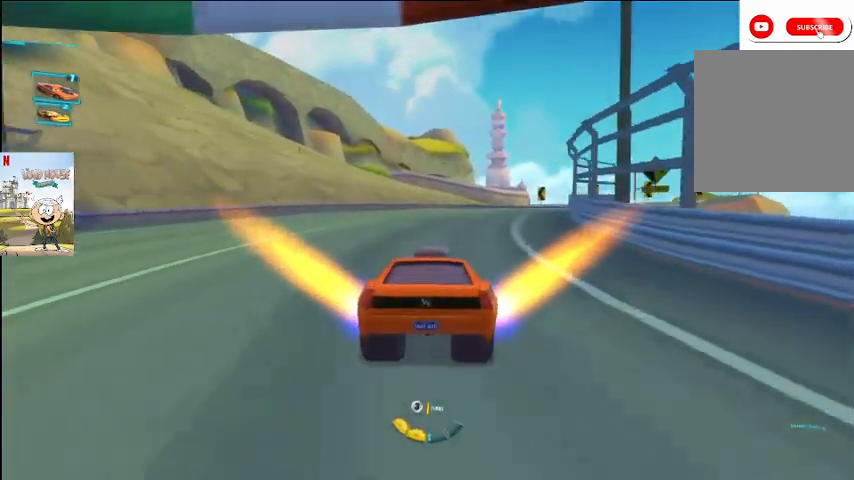
{"buttons": ["A", "L2"], "left_stick": "left", "right_stick": "center", "events": [[67, "L2", "down"]]}
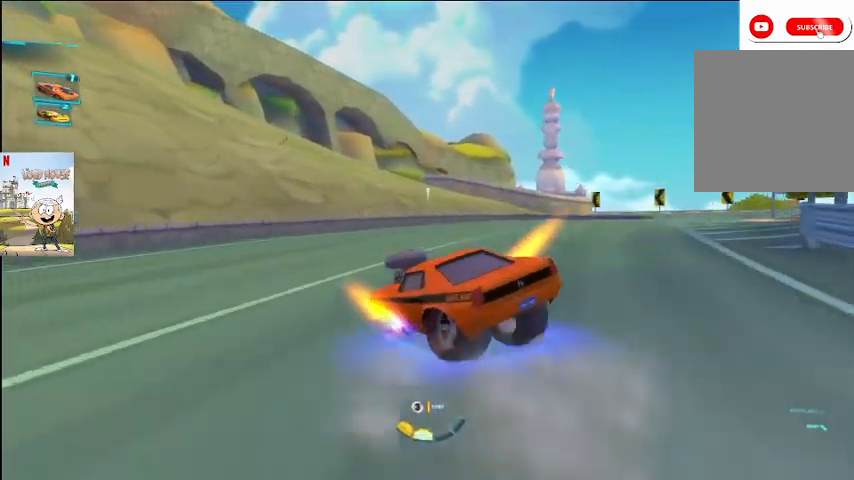
{"buttons": ["A", "L2"], "left_stick": "left", "right_stick": "center", "events": [[100, "Y", "down"], [200, "Y", "up"]]}
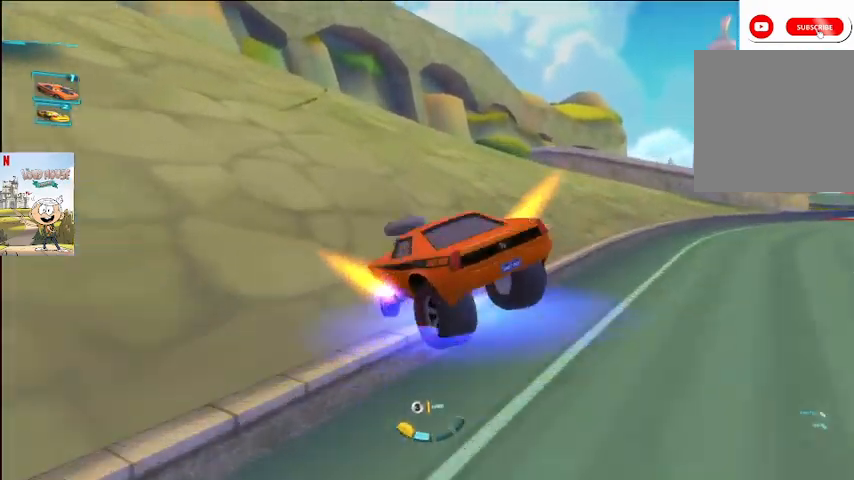
{"buttons": ["A", "L2"], "left_stick": "left", "right_stick": "center", "events": []}
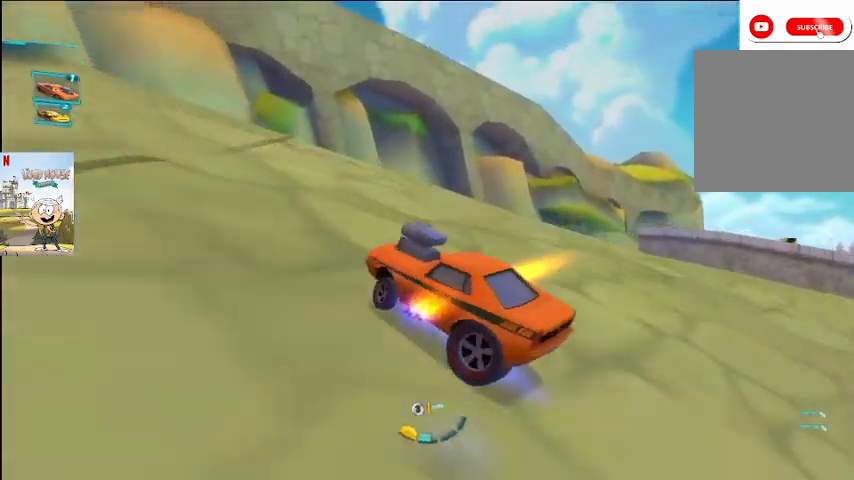
{"buttons": [], "left_stick": "left", "right_stick": "center", "events": [[267, "A", "up"], [333, "Y", "down"], [433, "L2", "up"], [467, "Y", "up"]]}
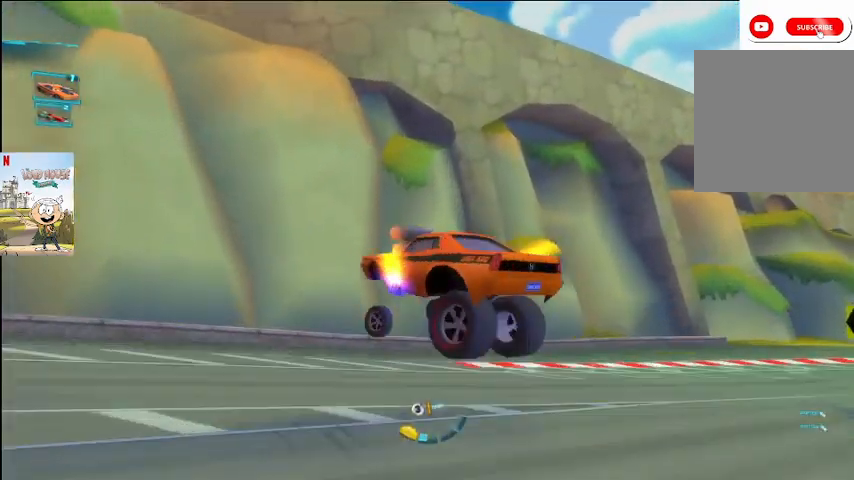
{"buttons": [], "left_stick": "left", "right_stick": "center", "events": []}
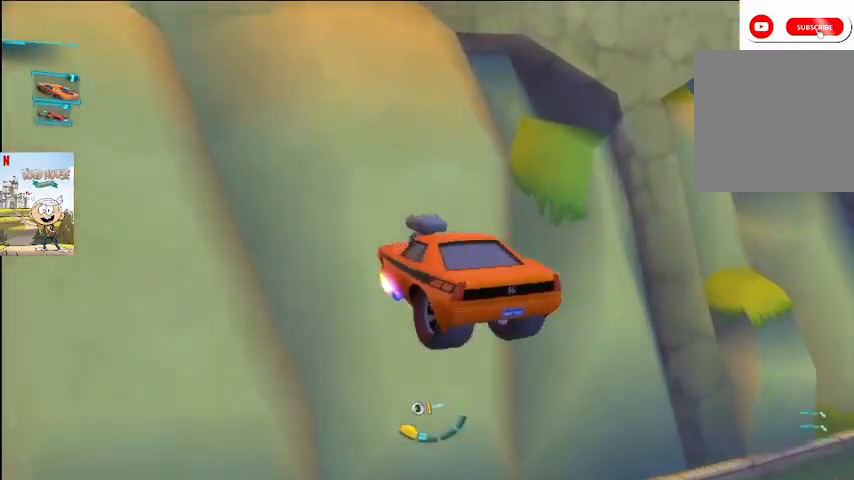
{"buttons": [], "left_stick": "left", "right_stick": "center", "events": []}
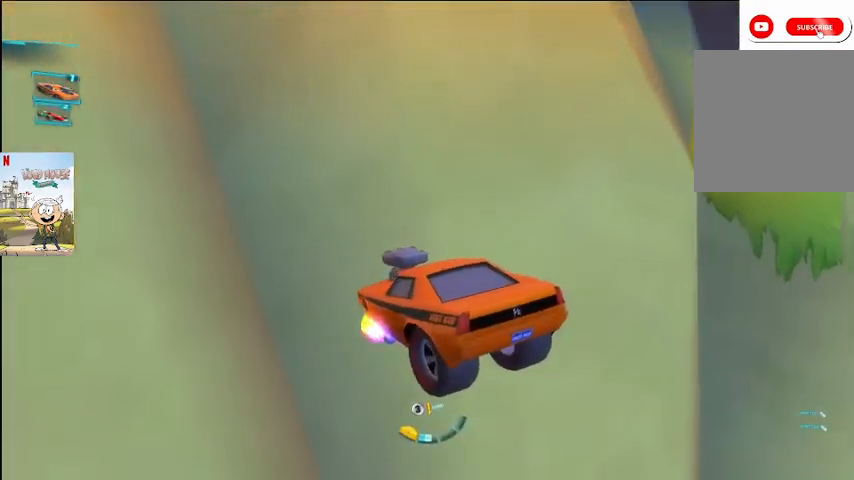
{"buttons": [], "left_stick": "left", "right_stick": "center", "events": []}
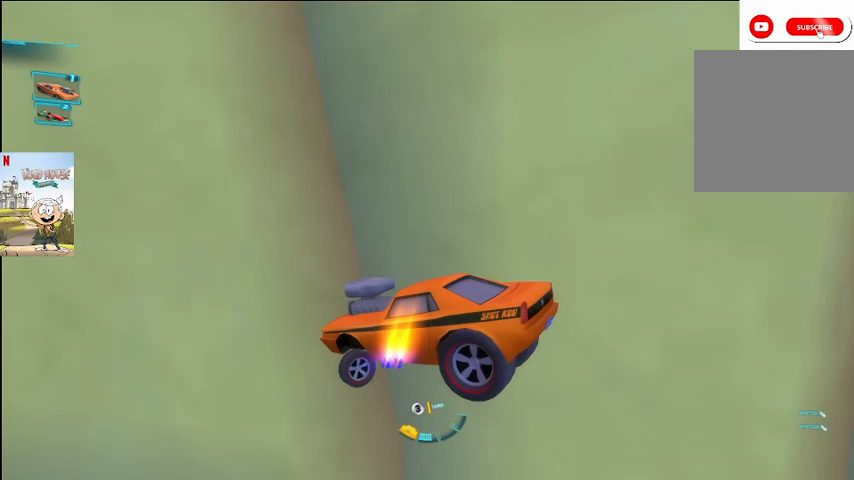
{"buttons": [], "left_stick": "left", "right_stick": "center", "events": []}
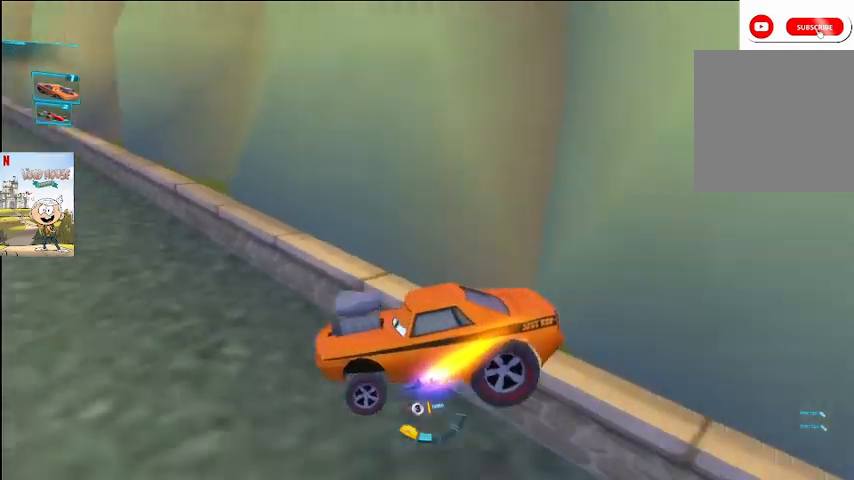
{"buttons": ["A"], "left_stick": "right", "right_stick": "center", "events": [[167, "left_stick", "right"], [200, "A", "down"]]}
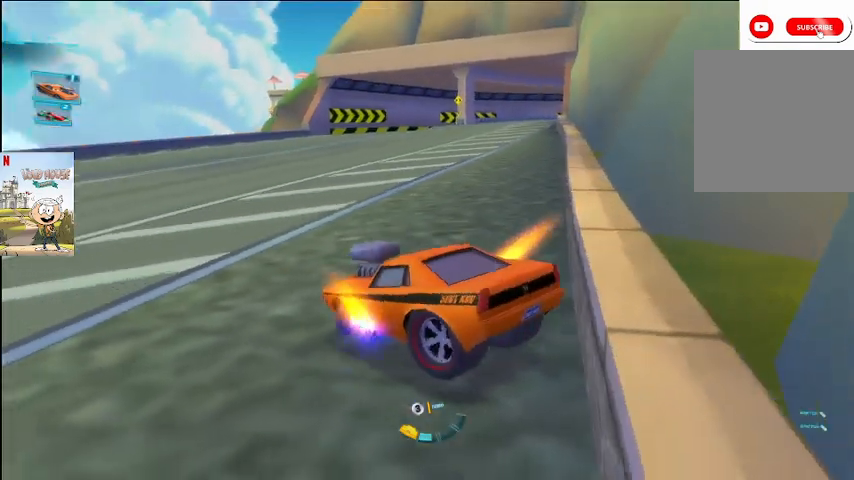
{"buttons": ["A"], "left_stick": "right", "right_stick": "center", "events": [[33, "X", "down"], [133, "X", "up"]]}
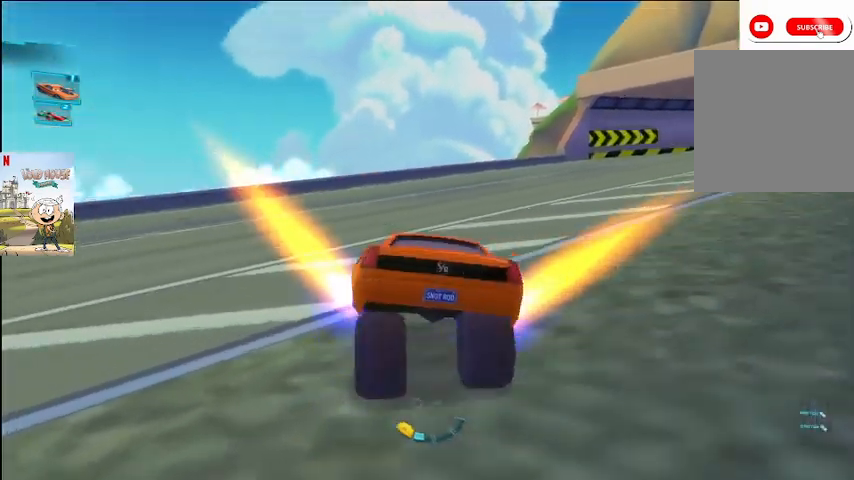
{"buttons": ["A", "L2"], "left_stick": "center", "right_stick": "center", "events": [[167, "L2", "down"], [467, "left_stick", "center"]]}
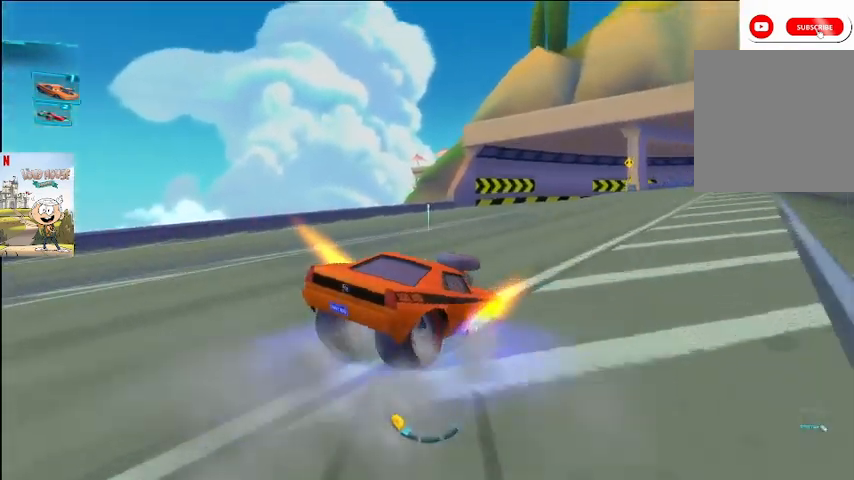
{"buttons": ["A", "L2"], "left_stick": "left", "right_stick": "center", "events": [[100, "left_stick", "left"], [400, "A", "up"], [433, "A", "down"]]}
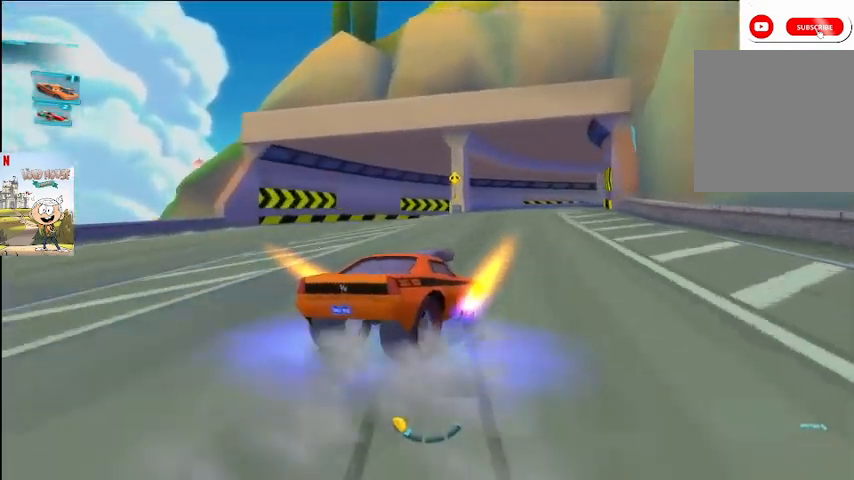
{"buttons": ["A", "L2"], "left_stick": "left", "right_stick": "center", "events": [[167, "left_stick", "right"], [400, "left_stick", "left"]]}
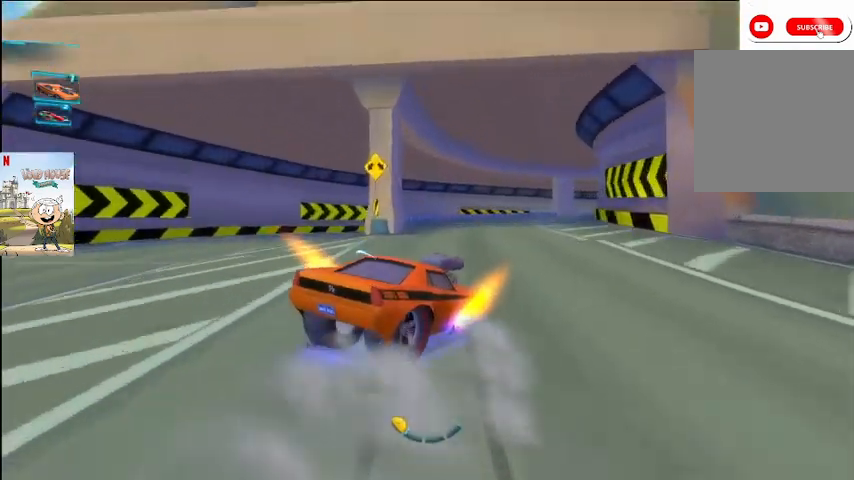
{"buttons": ["A", "L2"], "left_stick": "right", "right_stick": "center", "events": [[367, "left_stick", "right"]]}
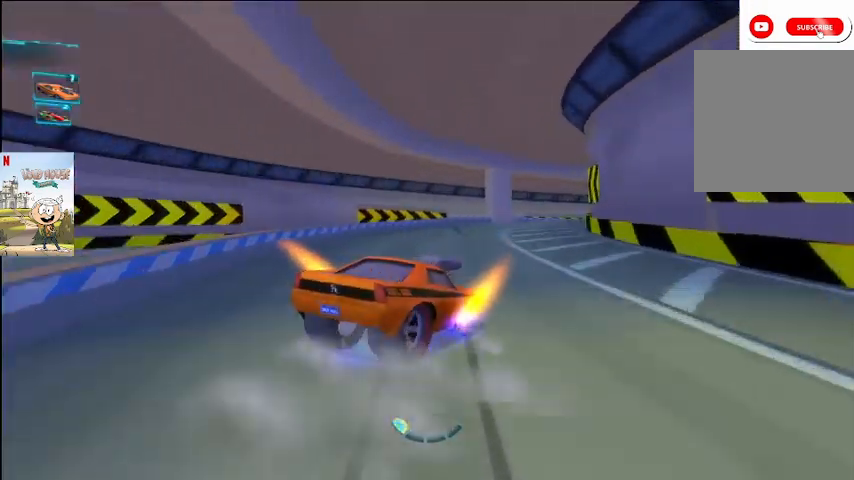
{"buttons": ["A", "L2"], "left_stick": "right", "right_stick": "center", "events": [[100, "left_stick", "left"], [367, "left_stick", "center"], [467, "left_stick", "right"]]}
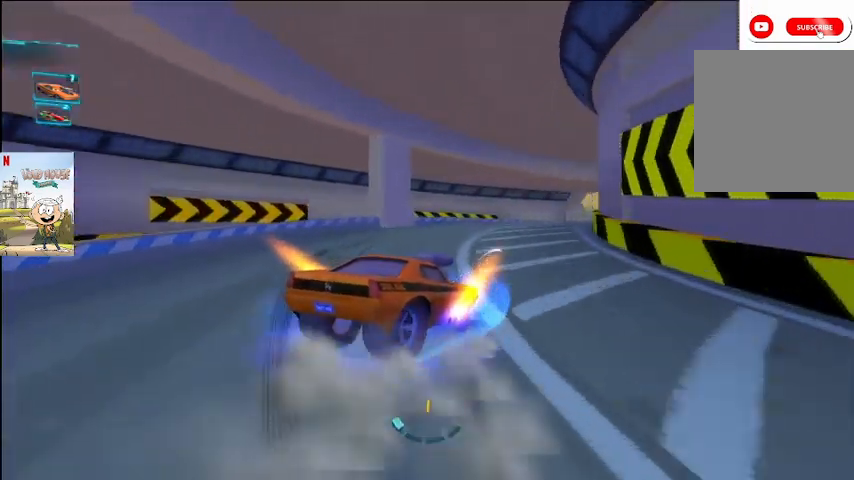
{"buttons": ["A", "L2"], "left_stick": "left", "right_stick": "center", "events": [[100, "left_stick", "center"], [167, "left_stick", "left"]]}
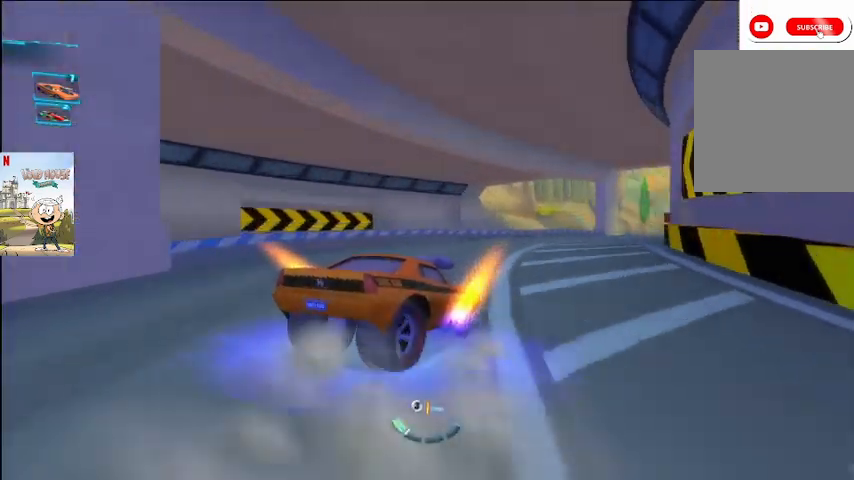
{"buttons": ["A", "L2"], "left_stick": "right", "right_stick": "center", "events": [[33, "left_stick", "right"]]}
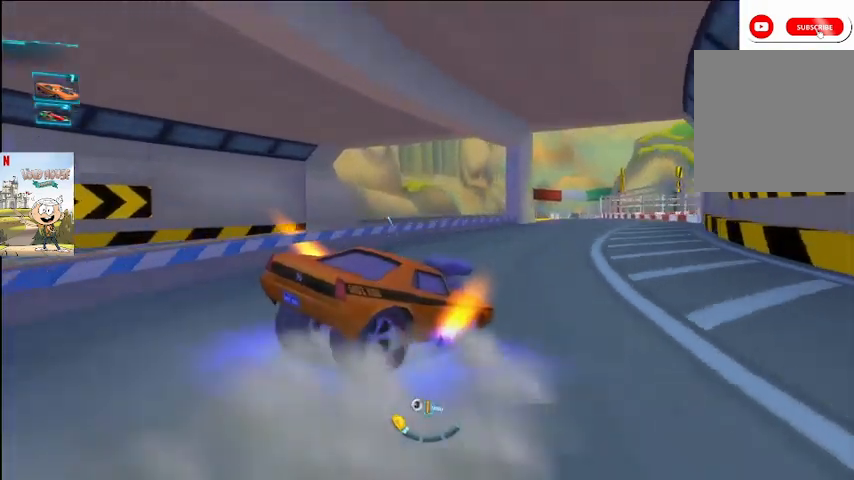
{"buttons": [], "left_stick": "left", "right_stick": "center", "events": [[100, "left_stick", "left"], [500, "A", "up"], [500, "L2", "up"]]}
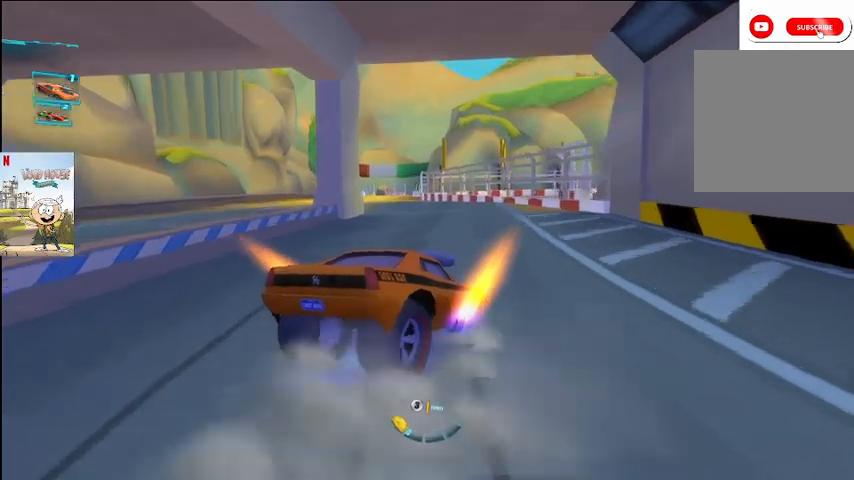
{"buttons": ["A"], "left_stick": "left", "right_stick": "center", "events": [[67, "A", "down"], [200, "X", "down"], [333, "X", "up"]]}
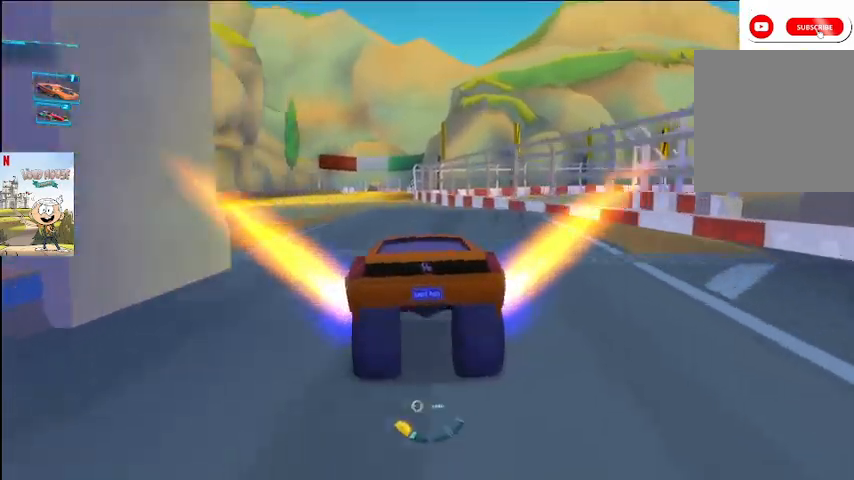
{"buttons": ["A"], "left_stick": "left", "right_stick": "center", "events": []}
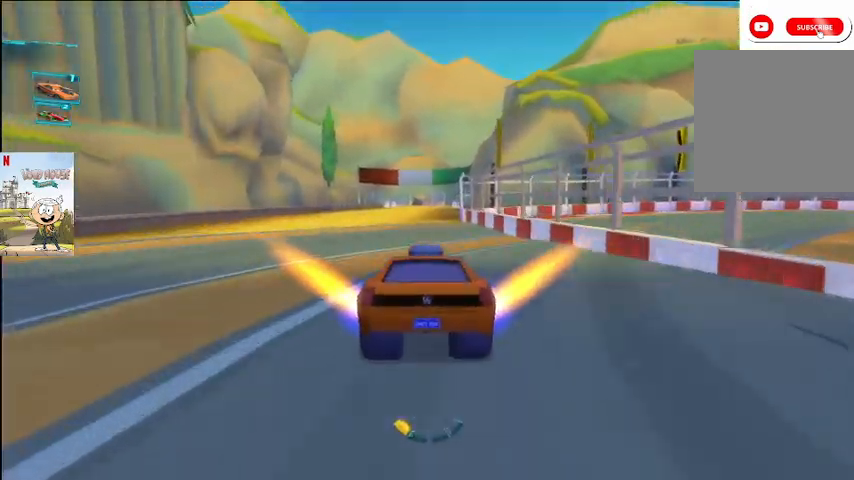
{"buttons": ["A"], "left_stick": "up-right", "right_stick": "center", "events": [[167, "left_stick", "center"], [467, "left_stick", "up-right"]]}
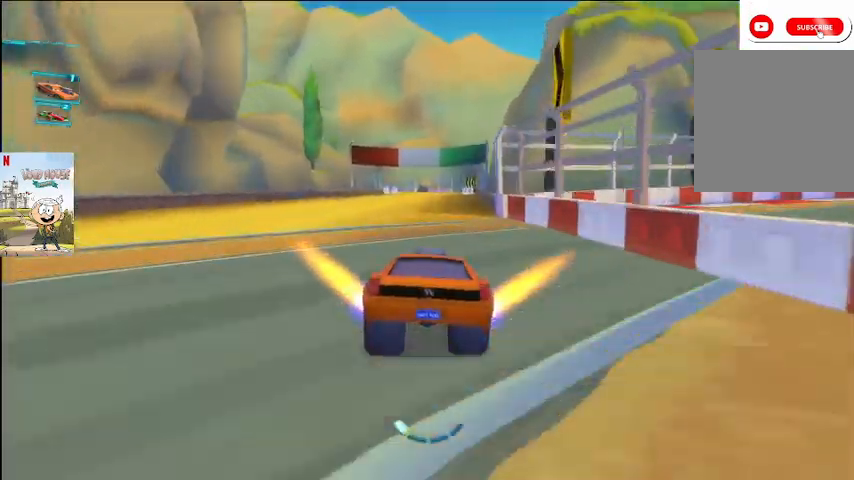
{"buttons": ["A"], "left_stick": "center", "right_stick": "center", "events": [[100, "left_stick", "up"], [333, "left_stick", "center"]]}
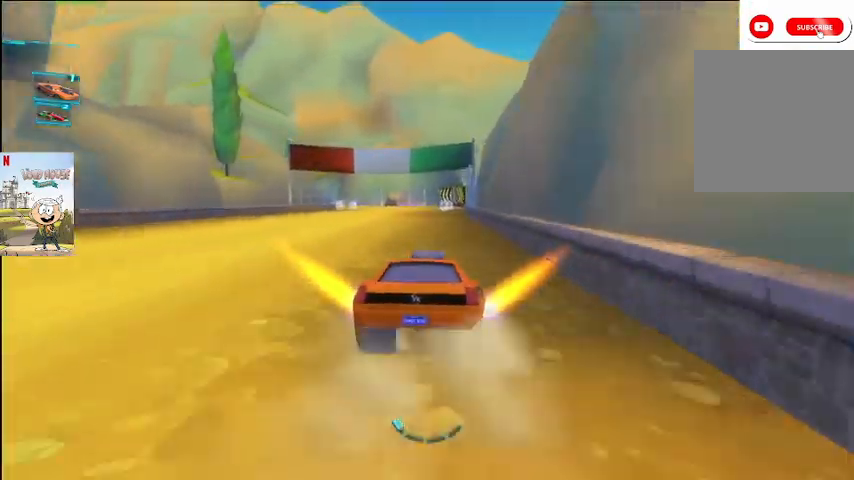
{"buttons": ["A"], "left_stick": "left", "right_stick": "center", "events": [[200, "left_stick", "left"]]}
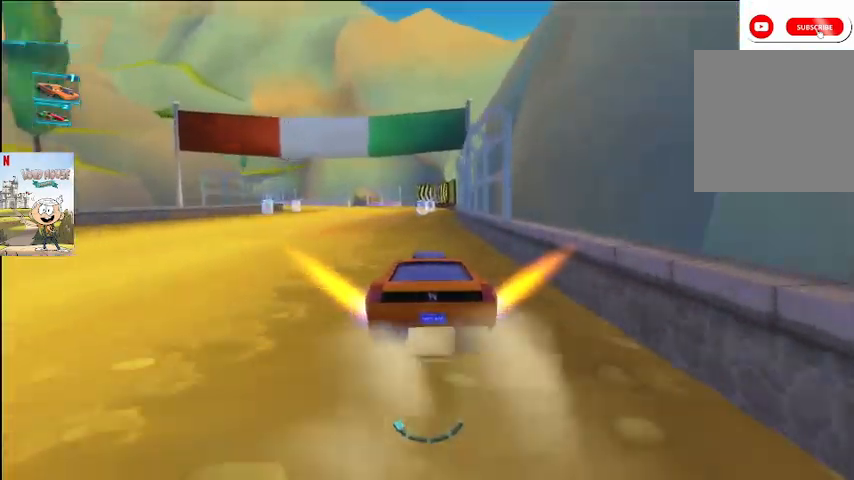
{"buttons": ["A"], "left_stick": "right", "right_stick": "center", "events": [[100, "left_stick", "right"]]}
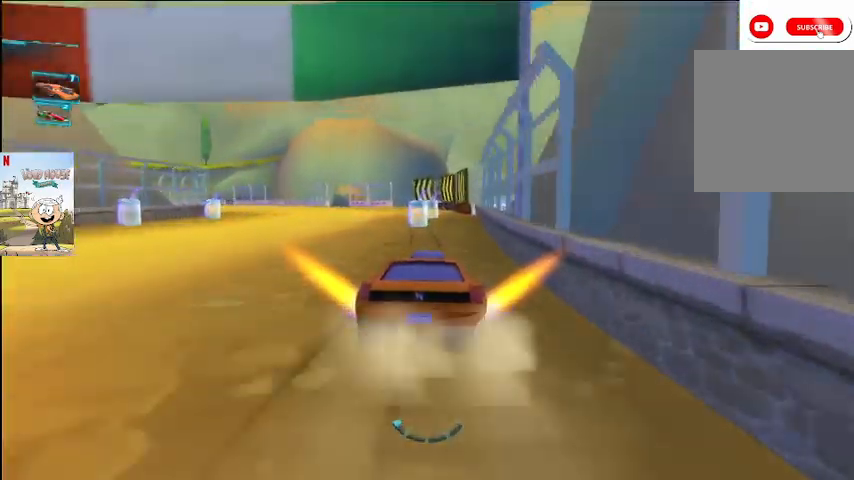
{"buttons": ["A", "L2"], "left_stick": "left", "right_stick": "center", "events": [[100, "left_stick", "left"], [133, "L2", "down"]]}
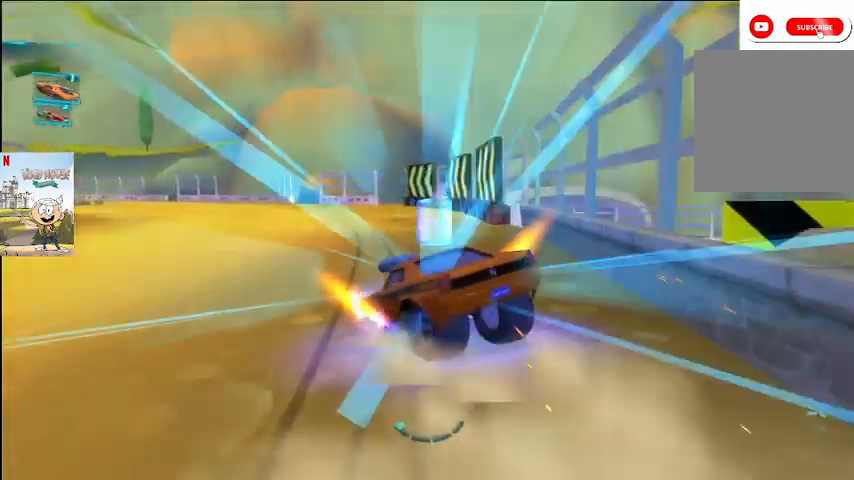
{"buttons": ["A", "L2"], "left_stick": "center", "right_stick": "center", "events": [[400, "left_stick", "center"]]}
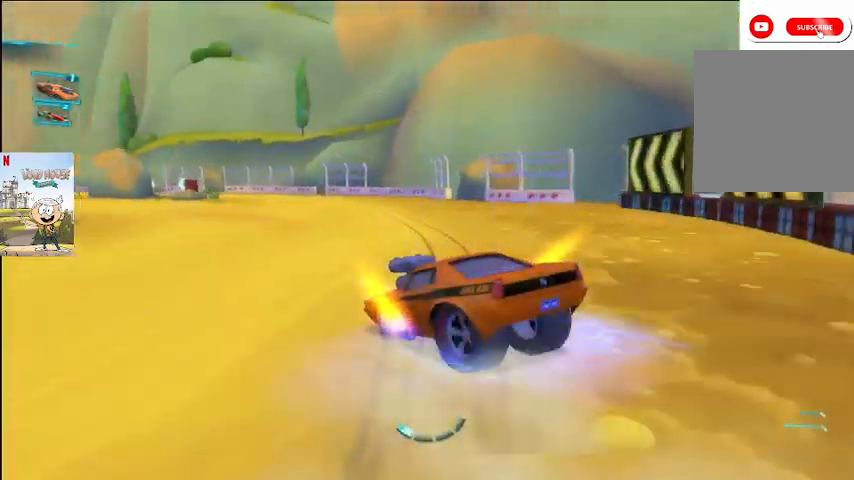
{"buttons": ["A", "L2"], "left_stick": "center", "right_stick": "center", "events": [[300, "X", "down"], [367, "X", "up"]]}